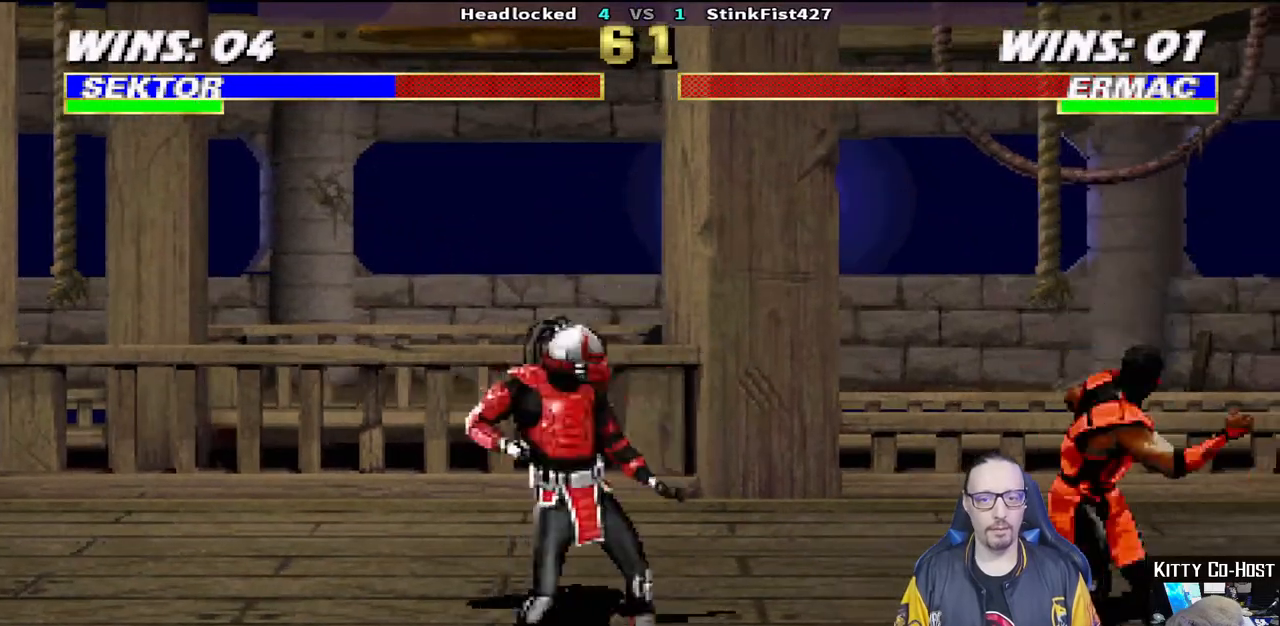
Gameplay with a controller (PlayStation layout); each line is a JSON object with the inputs held at the frame after it. "events" lists button and stick changes between this image and that frame as [ms after this image, input, new state], when the widget could be followed in between.
{"buttons": [], "left_stick": "center", "right_stick": "center", "events": [[283, "DPAD_RIGHT", "up"], [317, "CIRCLE", "up"]]}
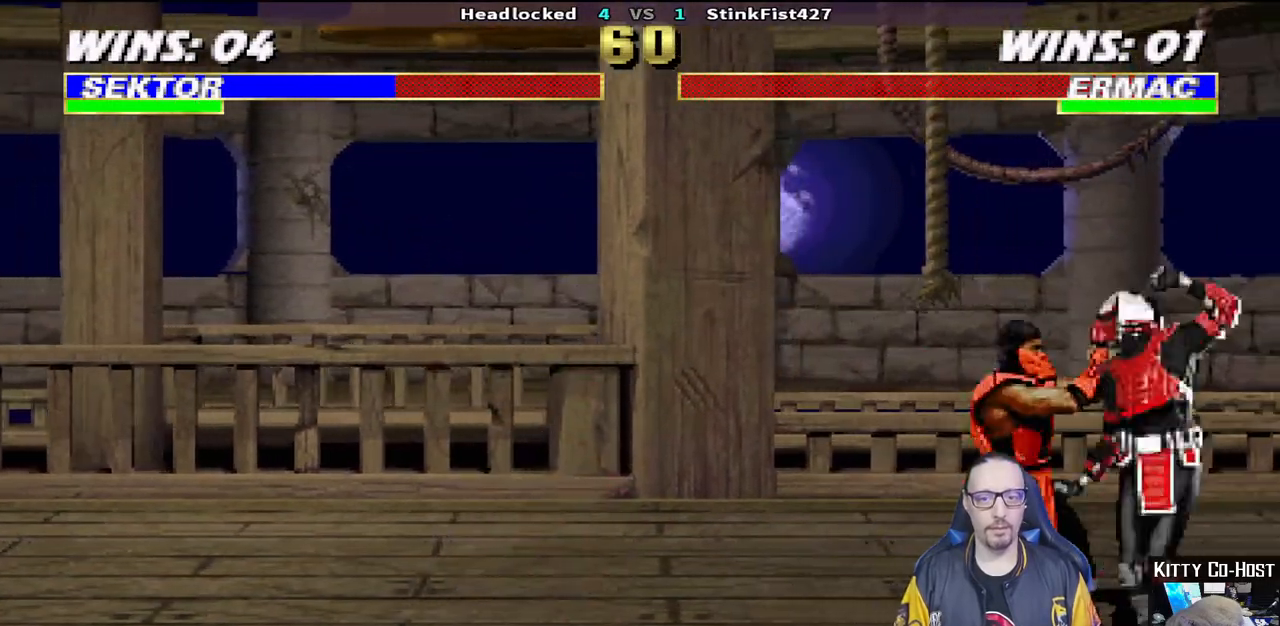
{"buttons": ["L1", "R1", "DPAD_DOWN", "DPAD_RIGHT"], "left_stick": "center", "right_stick": "center", "events": [[467, "DPAD_DOWN", "down"], [467, "DPAD_RIGHT", "down"], [467, "L1", "down"], [483, "R1", "down"]]}
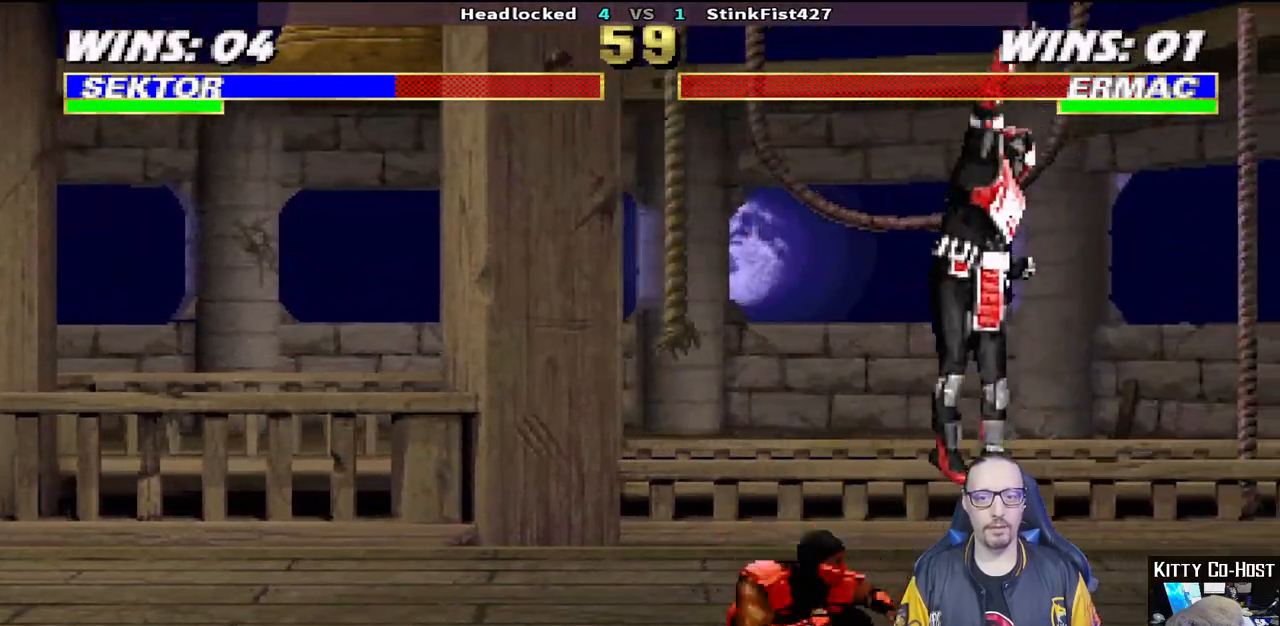
{"buttons": ["L1", "R1", "DPAD_DOWN", "DPAD_RIGHT"], "left_stick": "center", "right_stick": "center", "events": []}
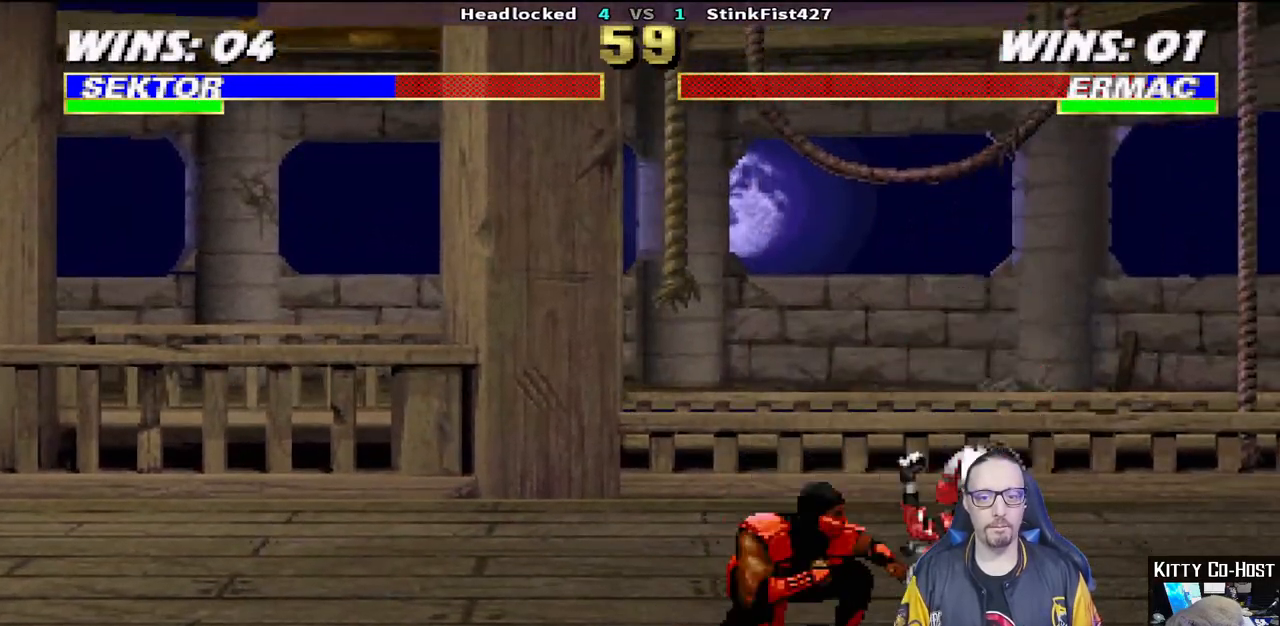
{"buttons": ["SQUARE", "L1", "DPAD_DOWN", "DPAD_RIGHT"], "left_stick": "center", "right_stick": "center", "events": [[317, "R1", "up"], [467, "SQUARE", "down"]]}
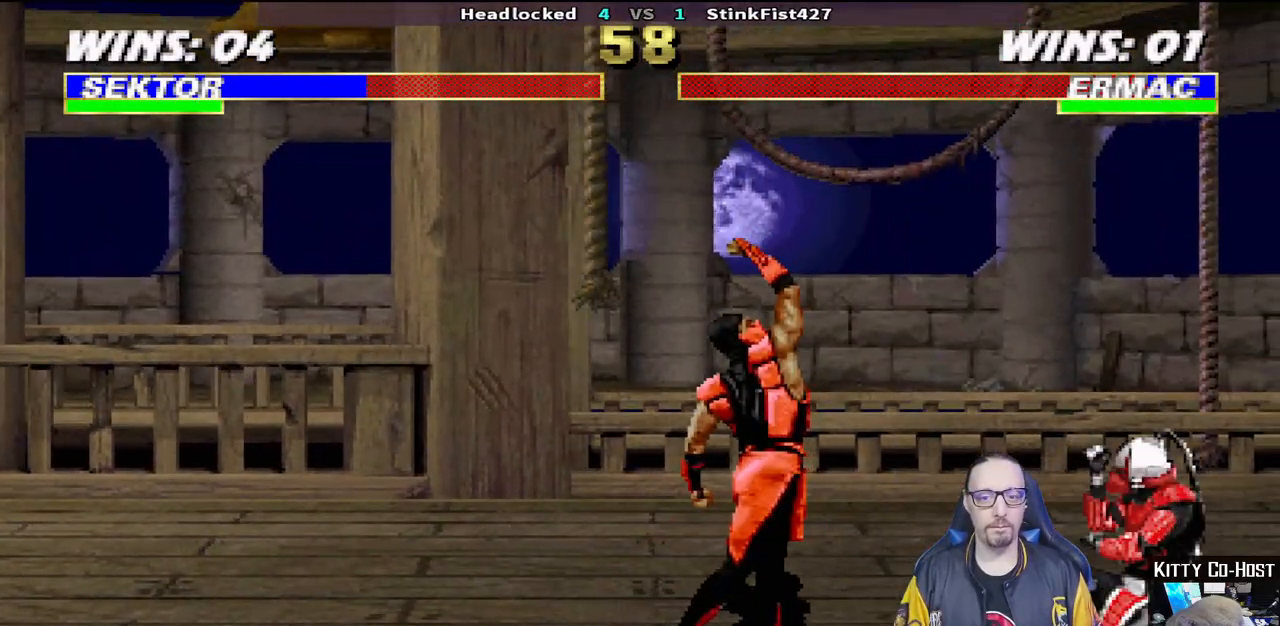
{"buttons": ["L1", "DPAD_UP", "DPAD_LEFT"], "left_stick": "center", "right_stick": "center", "events": [[17, "DPAD_RIGHT", "up"], [33, "SQUARE", "up"], [117, "DPAD_DOWN", "up"], [183, "DPAD_LEFT", "down"], [183, "DPAD_UP", "down"]]}
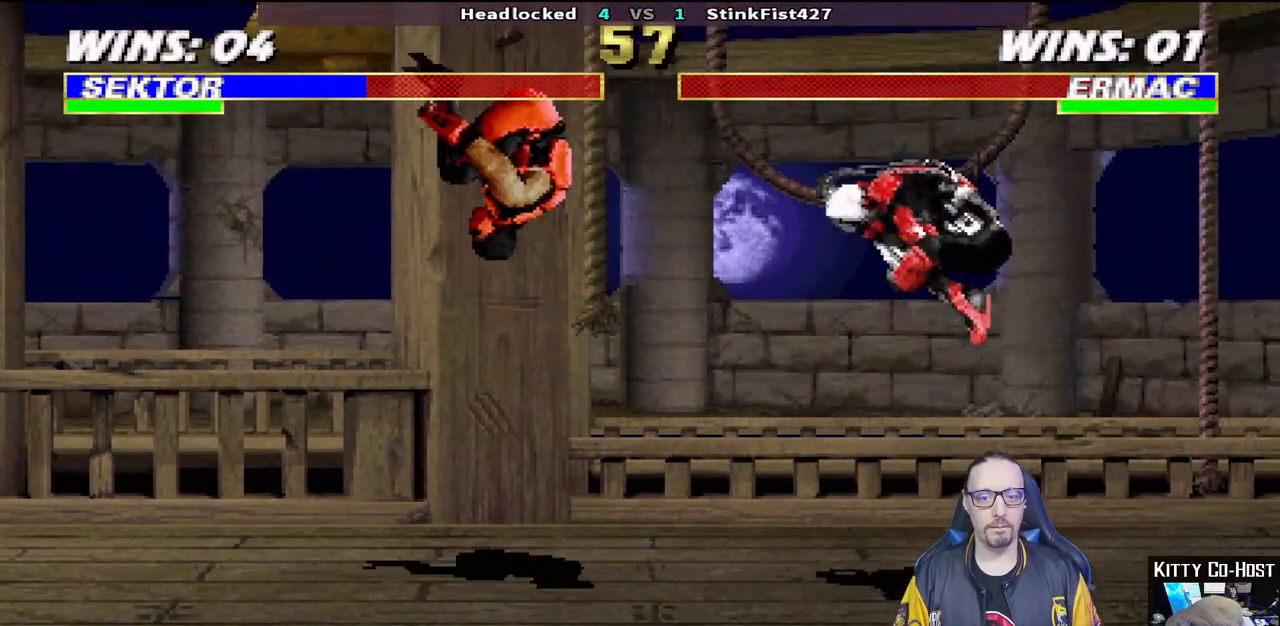
{"buttons": [], "left_stick": "center", "right_stick": "center", "events": [[67, "TRIANGLE", "down"], [83, "DPAD_LEFT", "up"], [117, "DPAD_UP", "up"], [150, "L1", "up"], [183, "TRIANGLE", "up"], [400, "DPAD_LEFT", "down"], [467, "DPAD_LEFT", "up"]]}
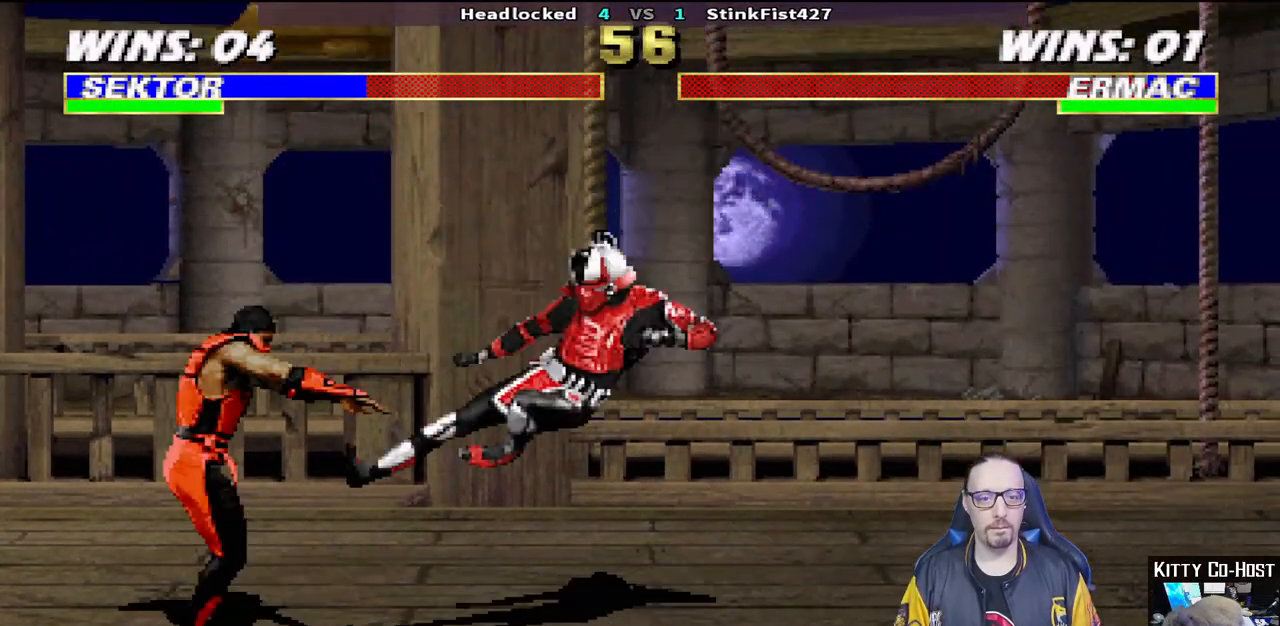
{"buttons": ["DPAD_RIGHT"], "left_stick": "center", "right_stick": "center", "events": [[67, "DPAD_RIGHT", "down"], [67, "L1", "down"], [83, "DPAD_UP", "down"], [250, "TRIANGLE", "down"], [317, "DPAD_RIGHT", "up"], [317, "DPAD_UP", "up"], [333, "L1", "up"], [383, "TRIANGLE", "up"], [467, "DPAD_RIGHT", "down"]]}
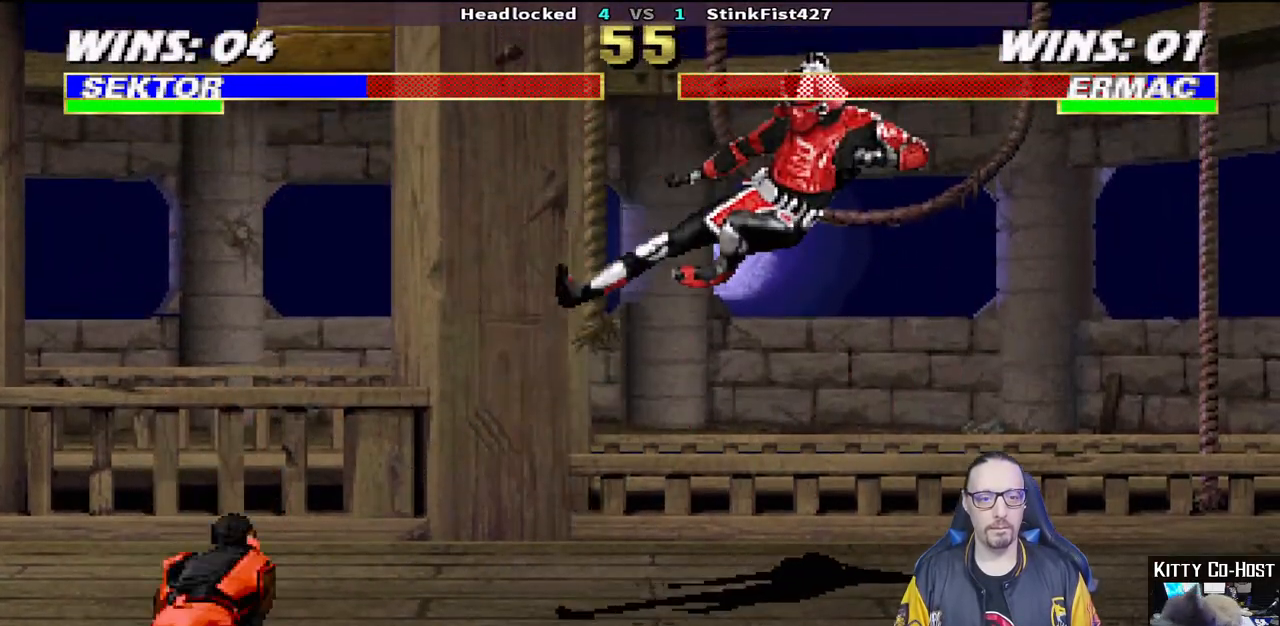
{"buttons": [], "left_stick": "center", "right_stick": "center", "events": [[50, "DPAD_RIGHT", "up"], [117, "DPAD_RIGHT", "down"], [233, "DPAD_RIGHT", "up"], [300, "DPAD_LEFT", "down"], [383, "CROSS", "down"], [400, "DPAD_LEFT", "up"], [467, "CROSS", "up"]]}
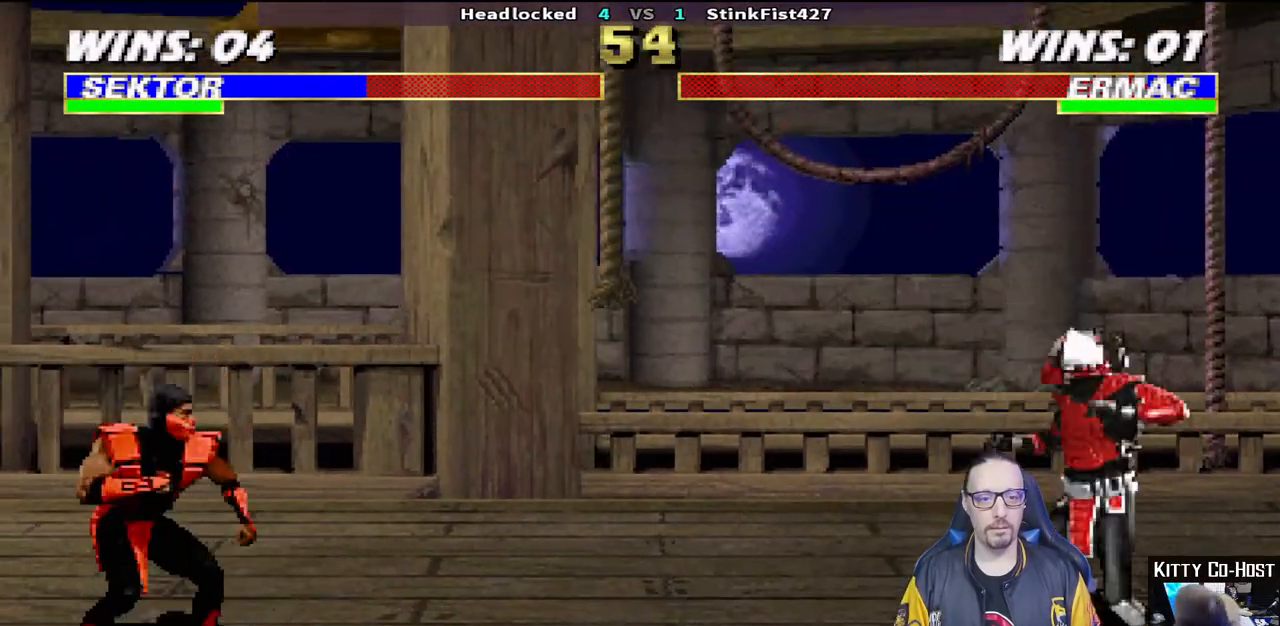
{"buttons": ["R1"], "left_stick": "center", "right_stick": "center", "events": [[33, "CROSS", "down"], [117, "CROSS", "up"], [133, "R1", "down"], [283, "R1", "up"], [383, "R1", "down"]]}
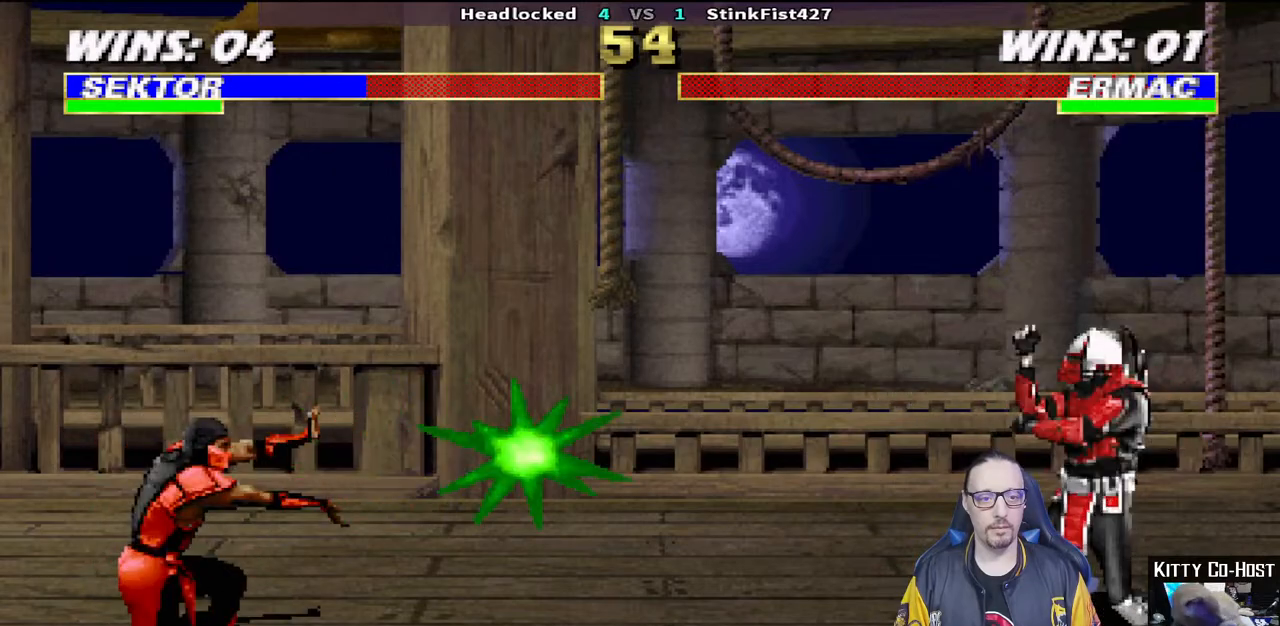
{"buttons": [], "left_stick": "center", "right_stick": "center", "events": [[417, "R1", "up"]]}
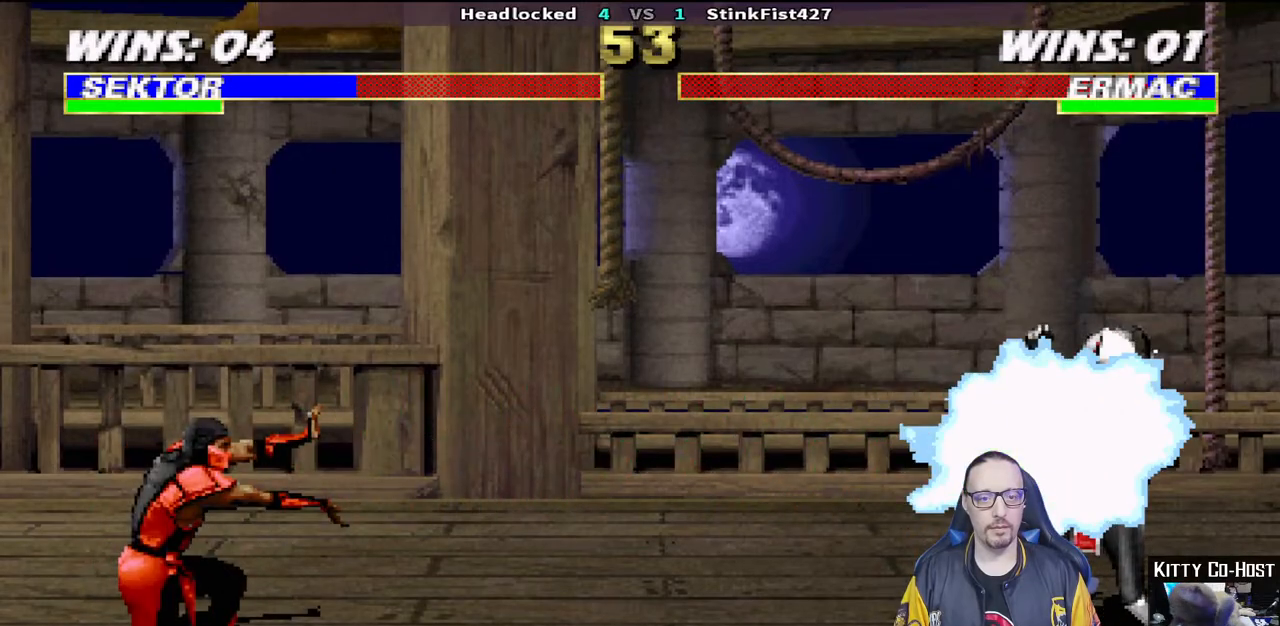
{"buttons": ["CROSS"], "left_stick": "center", "right_stick": "center", "events": [[17, "DPAD_RIGHT", "down"], [100, "DPAD_RIGHT", "up"], [150, "DPAD_RIGHT", "down"], [267, "DPAD_RIGHT", "up"], [350, "DPAD_LEFT", "down"], [433, "CROSS", "down"], [450, "DPAD_LEFT", "up"]]}
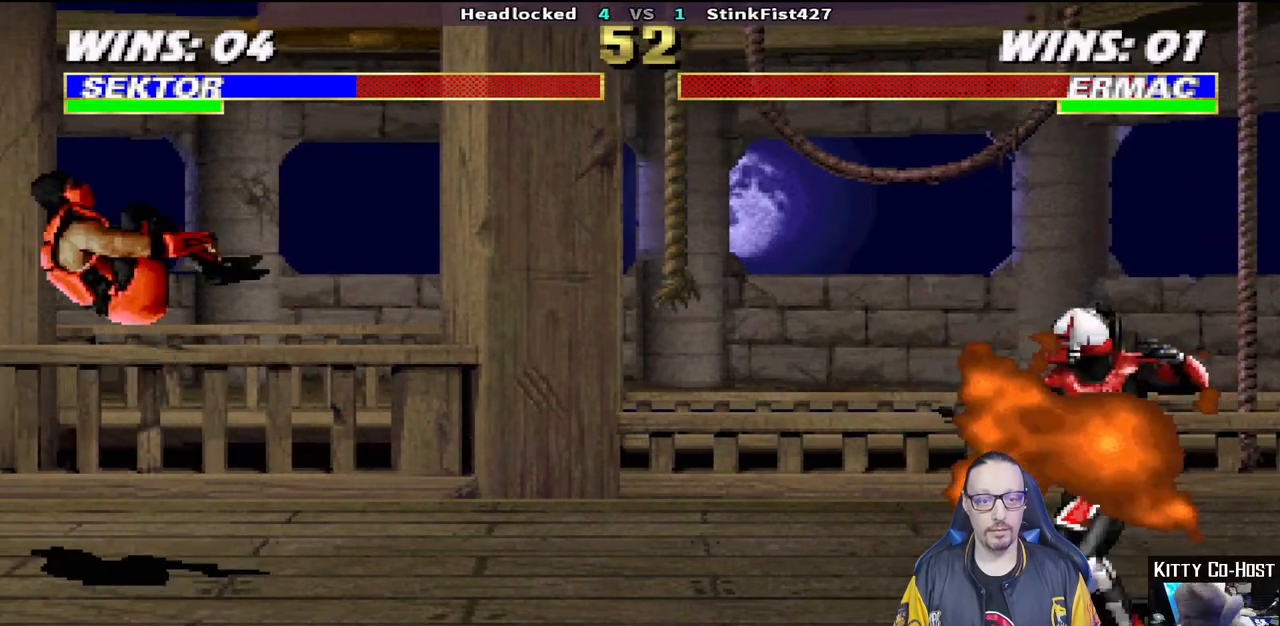
{"buttons": [], "left_stick": "center", "right_stick": "center", "events": [[33, "CROSS", "up"], [300, "R2", "down"], [400, "R2", "up"]]}
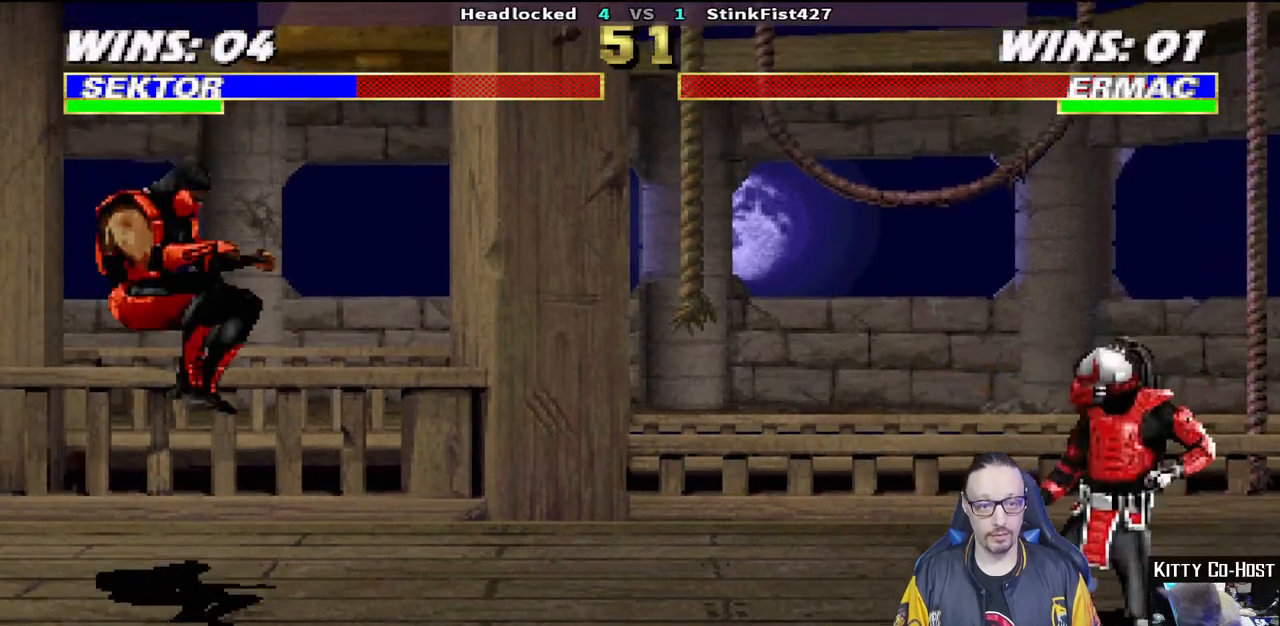
{"buttons": ["L1", "DPAD_UP", "DPAD_LEFT"], "left_stick": "center", "right_stick": "center", "events": [[367, "DPAD_LEFT", "down"], [383, "L1", "down"], [467, "DPAD_UP", "down"]]}
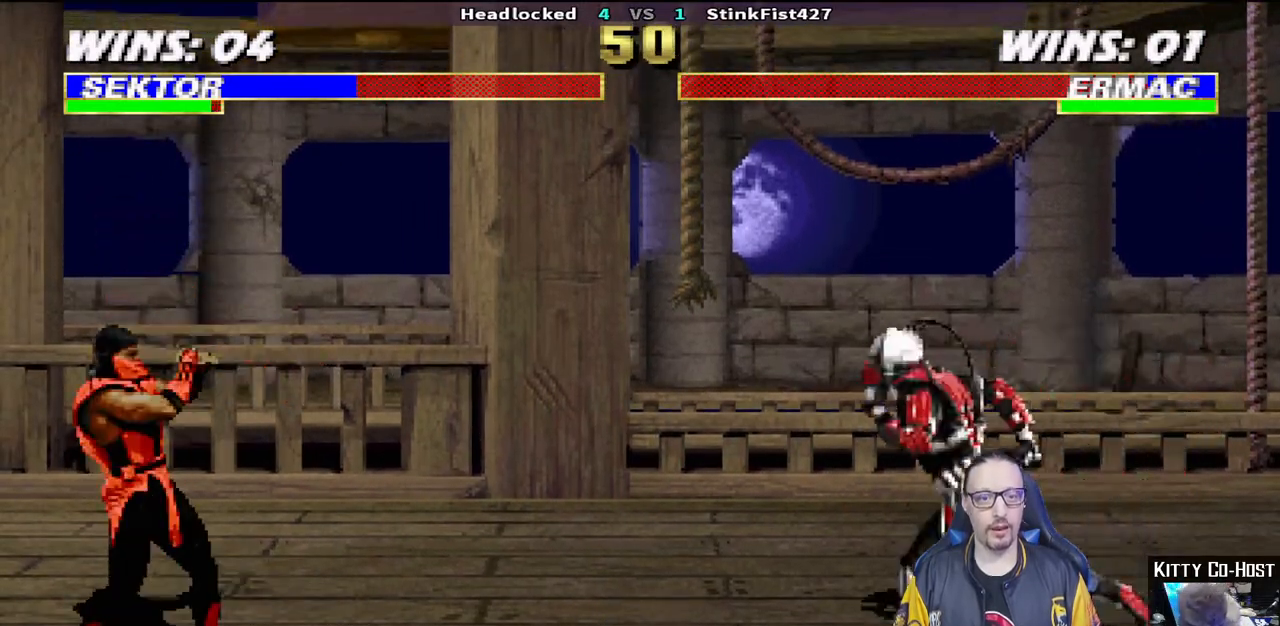
{"buttons": [], "left_stick": "center", "right_stick": "center", "events": [[233, "DPAD_LEFT", "up"], [233, "DPAD_UP", "up"], [250, "L1", "up"], [250, "TRIANGLE", "down"], [400, "TRIANGLE", "up"]]}
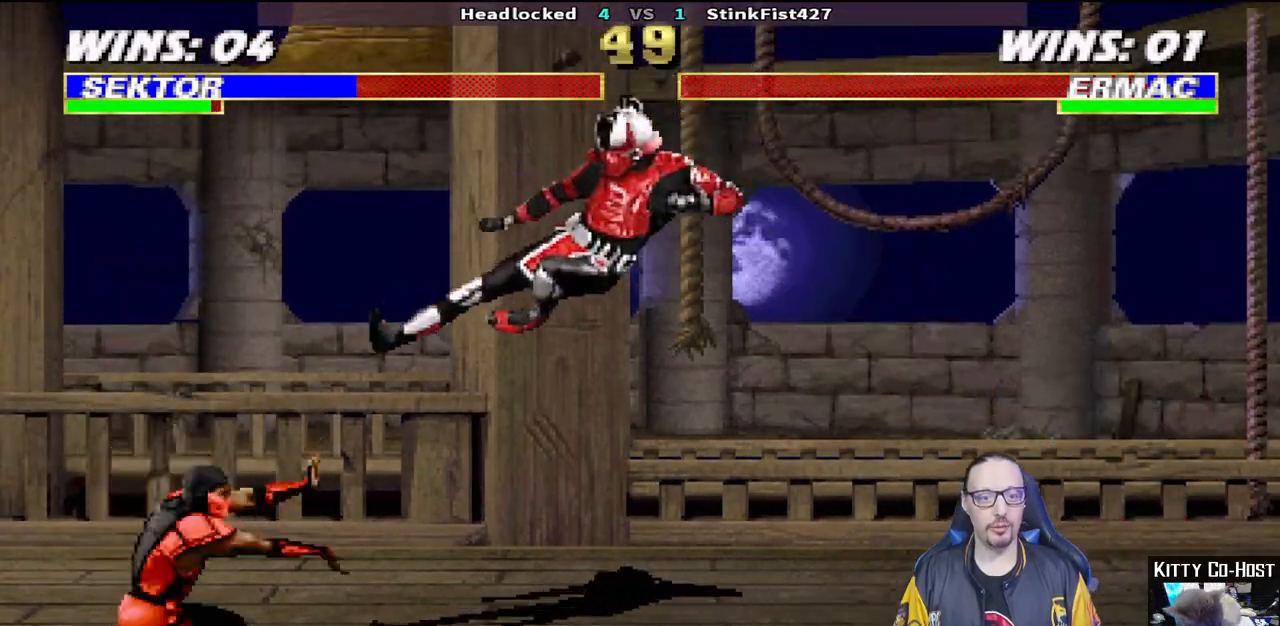
{"buttons": [], "left_stick": "center", "right_stick": "center", "events": [[33, "DPAD_RIGHT", "down"], [133, "DPAD_RIGHT", "up"], [183, "DPAD_RIGHT", "down"], [317, "DPAD_RIGHT", "up"], [383, "CROSS", "down"], [500, "CROSS", "up"]]}
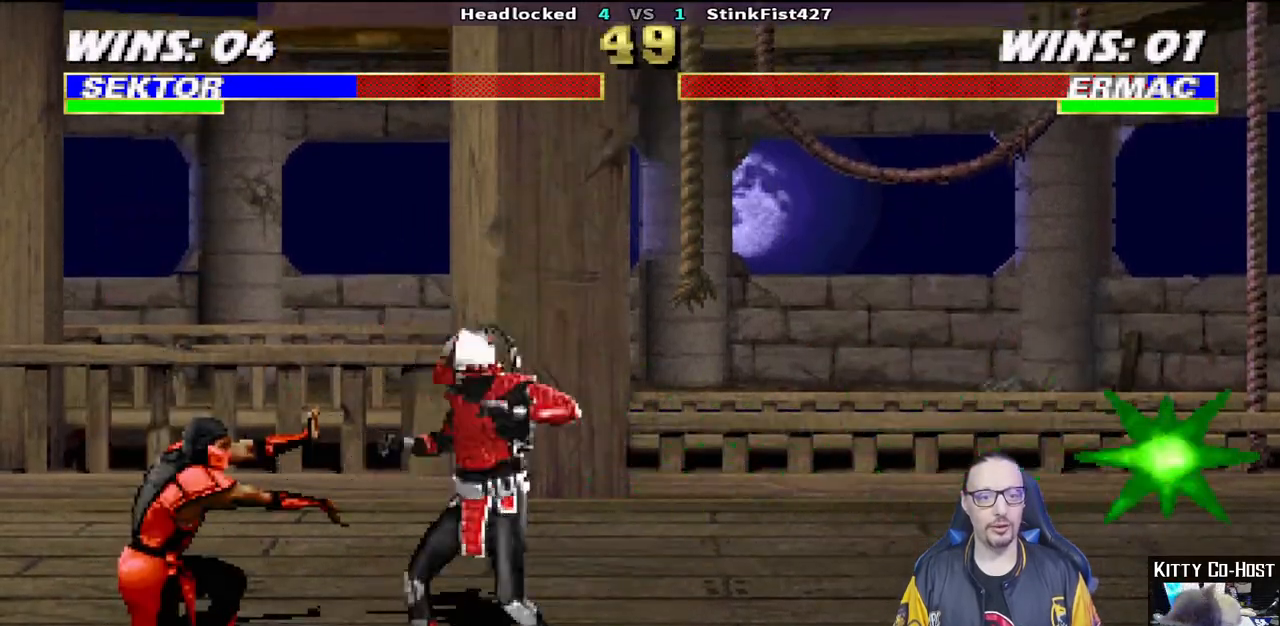
{"buttons": ["CIRCLE", "L1", "DPAD_RIGHT"], "left_stick": "center", "right_stick": "center", "events": [[67, "CIRCLE", "down"], [167, "DPAD_RIGHT", "down"], [167, "L1", "down"], [183, "CIRCLE", "up"], [333, "CIRCLE", "down"], [433, "CIRCLE", "up"], [483, "CIRCLE", "down"]]}
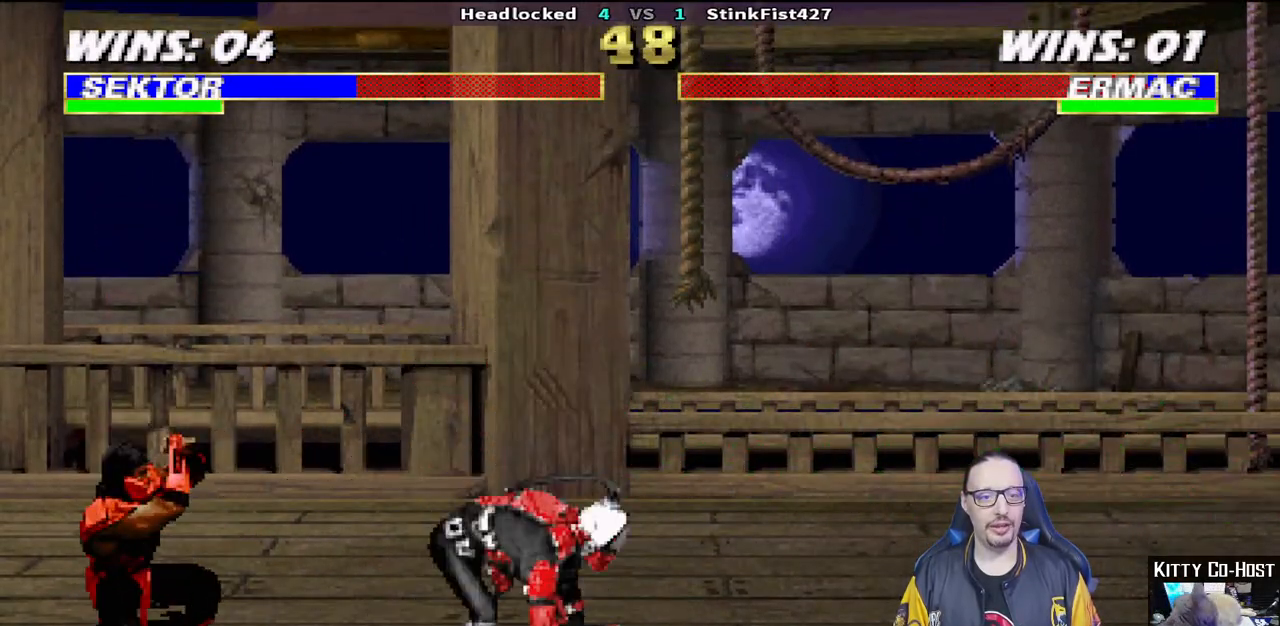
{"buttons": ["L1", "DPAD_UP", "DPAD_RIGHT"], "left_stick": "center", "right_stick": "center", "events": [[150, "CIRCLE", "up"], [167, "DPAD_RIGHT", "up"], [183, "L1", "up"], [433, "L1", "down"], [450, "DPAD_RIGHT", "down"], [450, "DPAD_UP", "down"]]}
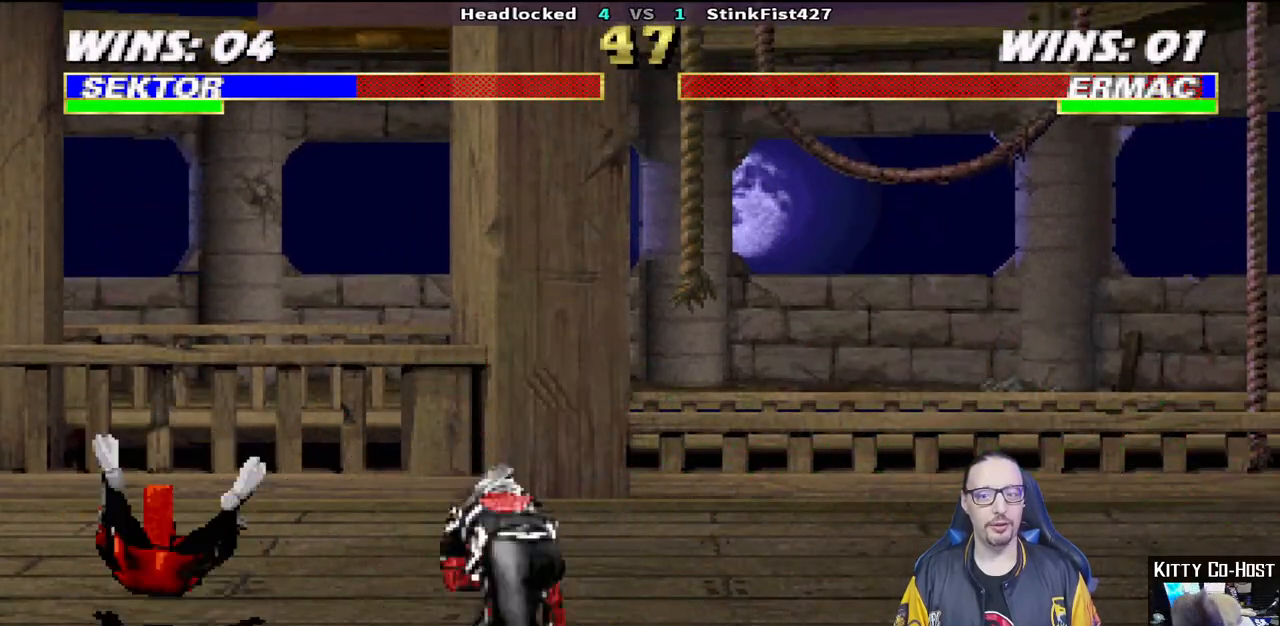
{"buttons": ["DPAD_RIGHT"], "left_stick": "center", "right_stick": "center", "events": [[200, "TRIANGLE", "down"], [267, "DPAD_RIGHT", "up"], [283, "DPAD_UP", "up"], [300, "L1", "up"], [333, "TRIANGLE", "up"], [450, "DPAD_RIGHT", "down"]]}
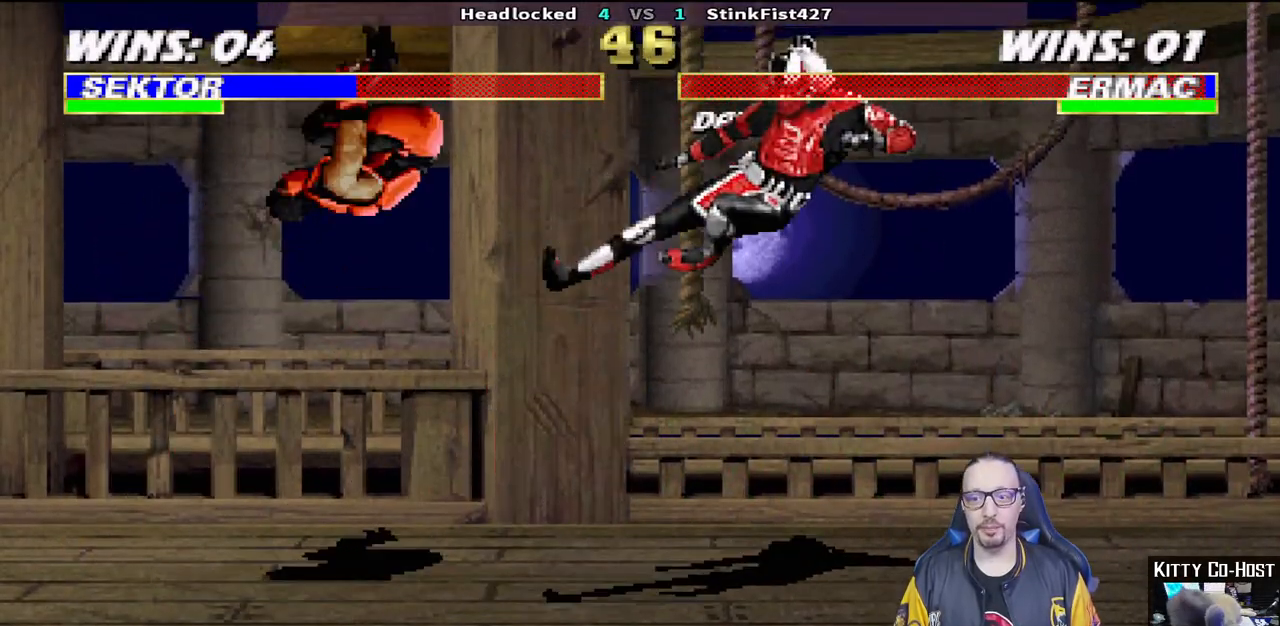
{"buttons": ["CROSS"], "left_stick": "center", "right_stick": "center", "events": [[33, "DPAD_RIGHT", "up"], [117, "DPAD_RIGHT", "down"], [183, "DPAD_RIGHT", "up"], [267, "DPAD_LEFT", "down"], [333, "CROSS", "down"], [350, "DPAD_LEFT", "up"], [450, "CROSS", "up"], [483, "CROSS", "down"]]}
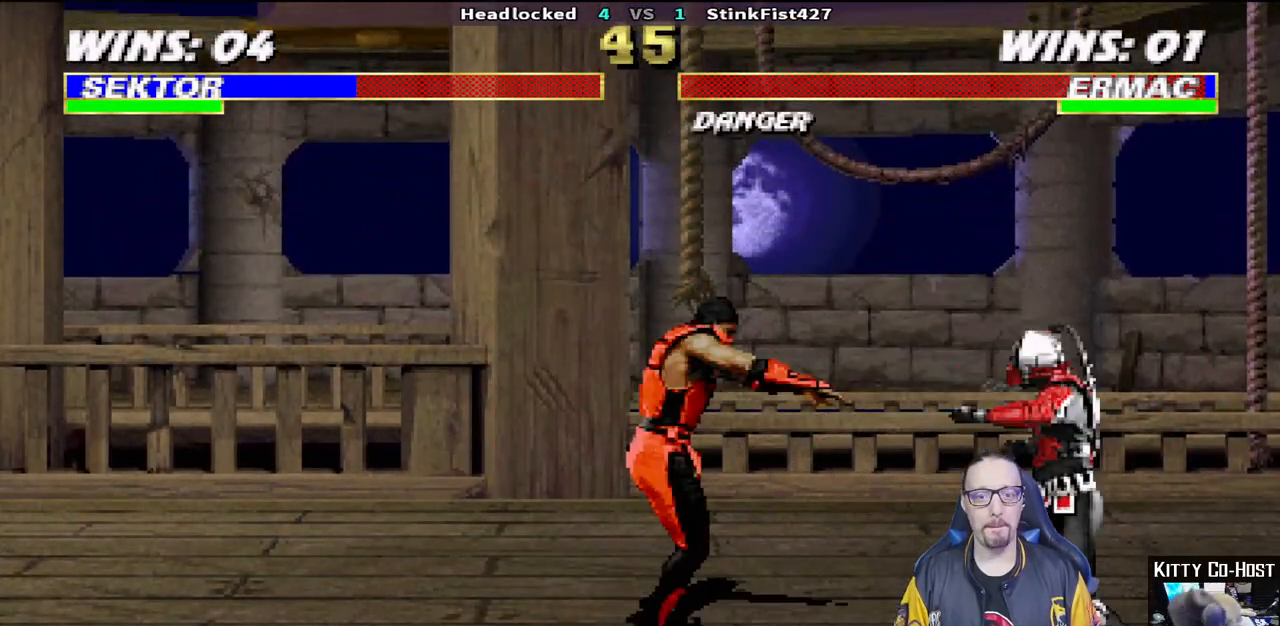
{"buttons": ["R1", "R2", "DPAD_RIGHT"], "left_stick": "center", "right_stick": "center", "events": [[133, "CROSS", "up"], [433, "R1", "down"], [433, "R2", "down"], [467, "DPAD_RIGHT", "down"]]}
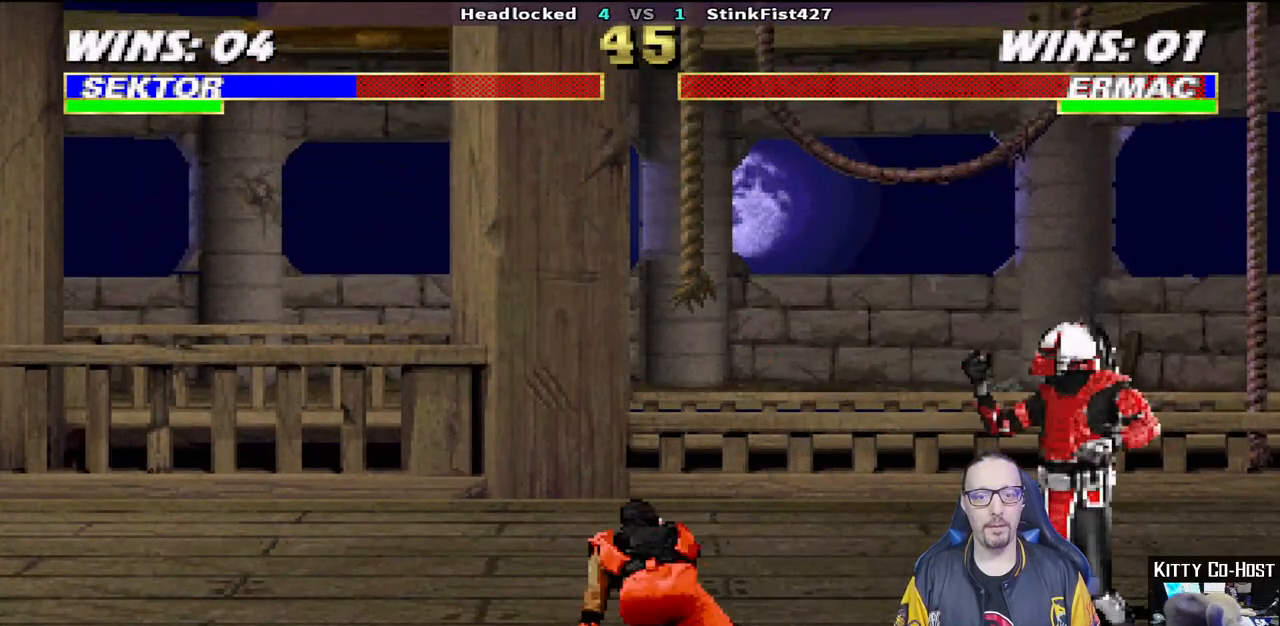
{"buttons": [], "left_stick": "center", "right_stick": "center", "events": [[17, "DPAD_DOWN", "down"], [33, "DPAD_RIGHT", "up"], [33, "R2", "up"], [50, "L1", "down"], [67, "DPAD_RIGHT", "down"], [467, "DPAD_RIGHT", "up"], [483, "DPAD_DOWN", "up"], [500, "L1", "up"], [500, "R1", "up"]]}
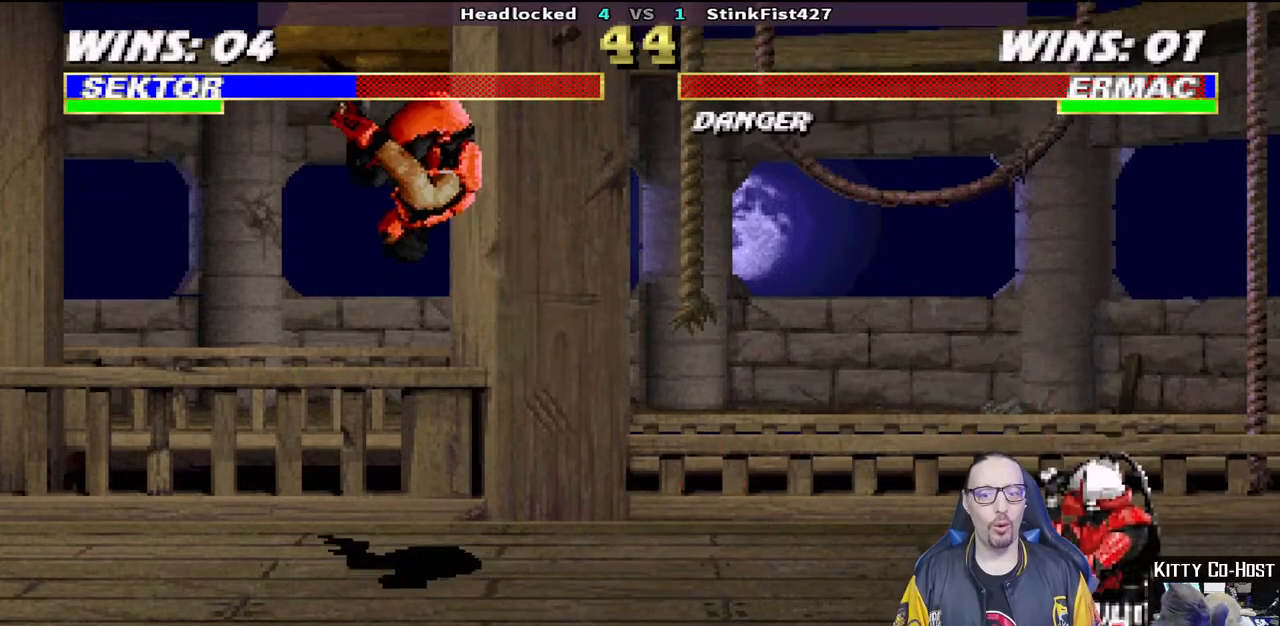
{"buttons": ["L1", "DPAD_UP", "DPAD_LEFT"], "left_stick": "center", "right_stick": "center", "events": [[200, "DPAD_LEFT", "down"], [200, "L1", "down"], [450, "DPAD_UP", "down"]]}
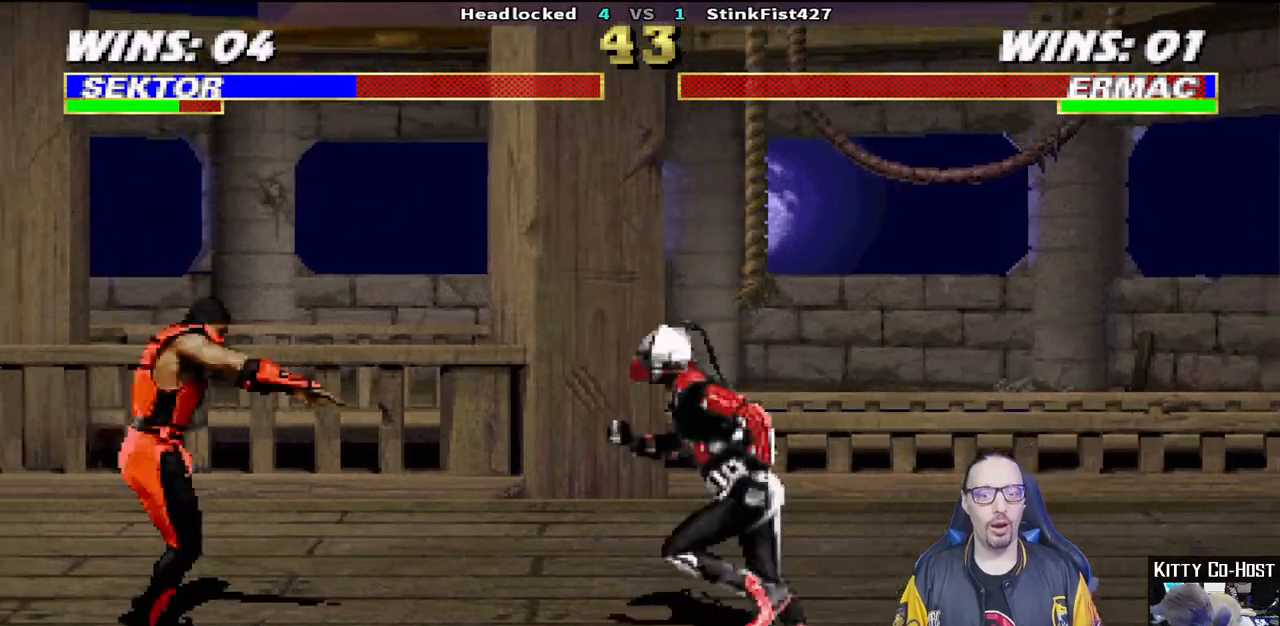
{"buttons": ["CIRCLE"], "left_stick": "center", "right_stick": "center", "events": [[333, "CIRCLE", "down"], [350, "DPAD_LEFT", "up"], [367, "DPAD_UP", "up"], [383, "L1", "up"], [450, "CIRCLE", "up"], [500, "CIRCLE", "down"]]}
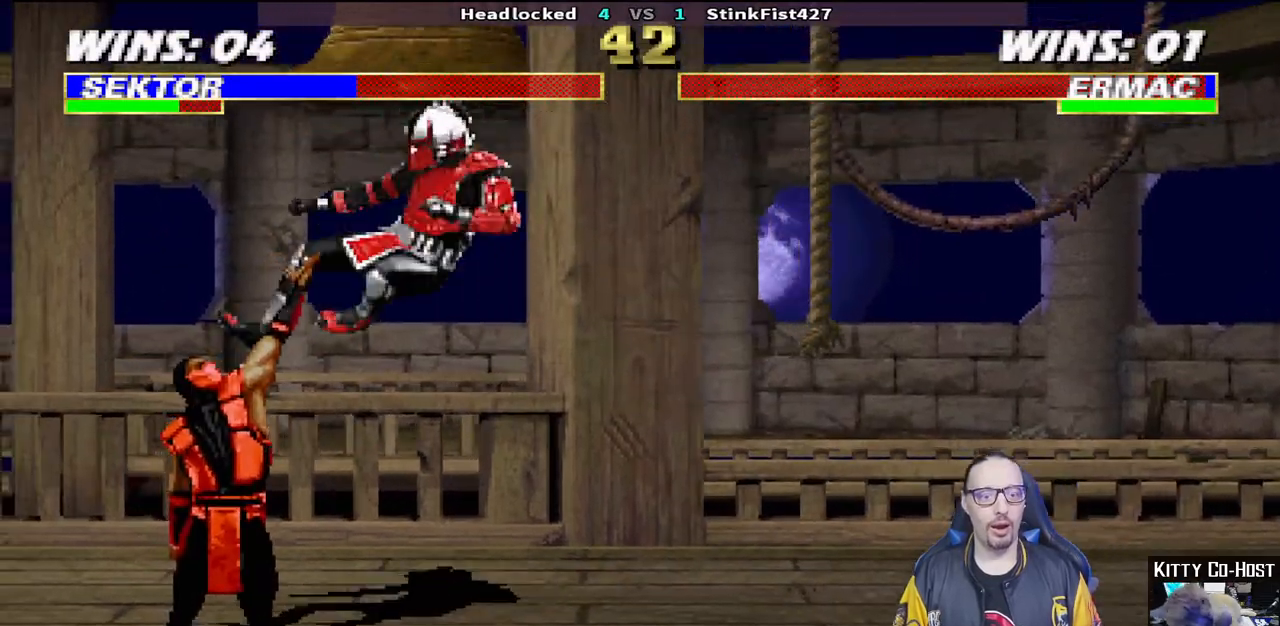
{"buttons": ["DPAD_RIGHT"], "left_stick": "center", "right_stick": "center", "events": [[183, "CIRCLE", "up"], [333, "DPAD_RIGHT", "down"], [433, "DPAD_RIGHT", "up"], [483, "DPAD_RIGHT", "down"]]}
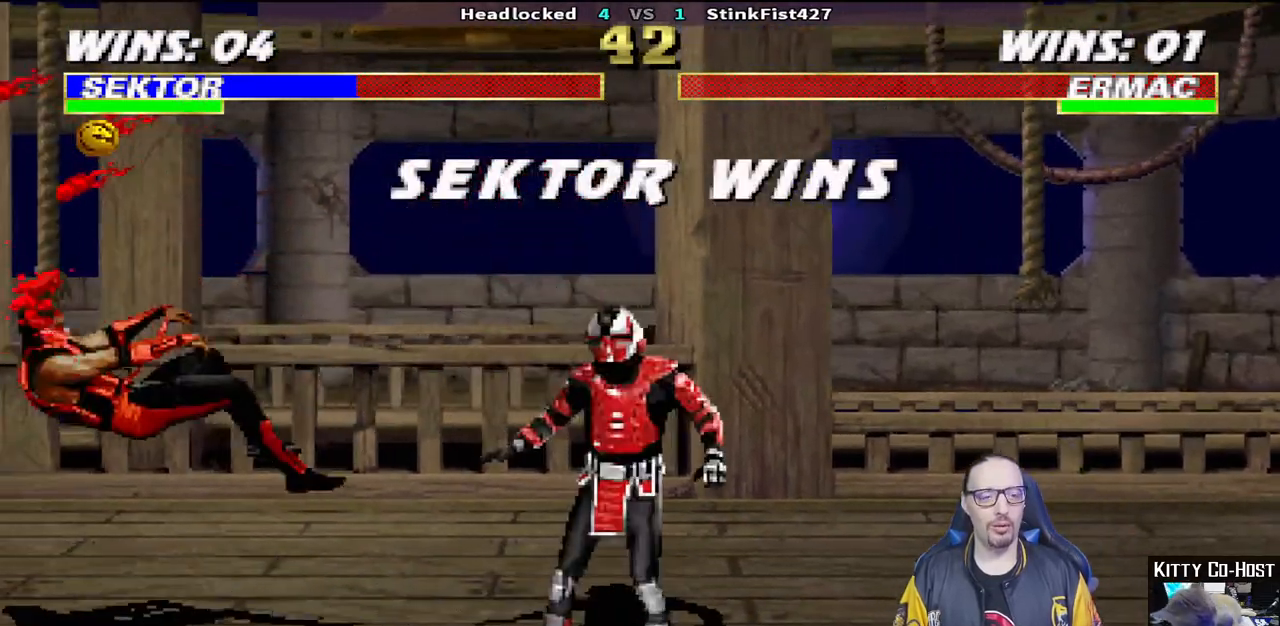
{"buttons": [], "left_stick": "center", "right_stick": "center", "events": [[100, "DPAD_RIGHT", "up"], [167, "DPAD_LEFT", "down"], [250, "CROSS", "down"], [267, "DPAD_LEFT", "up"], [367, "CROSS", "up"]]}
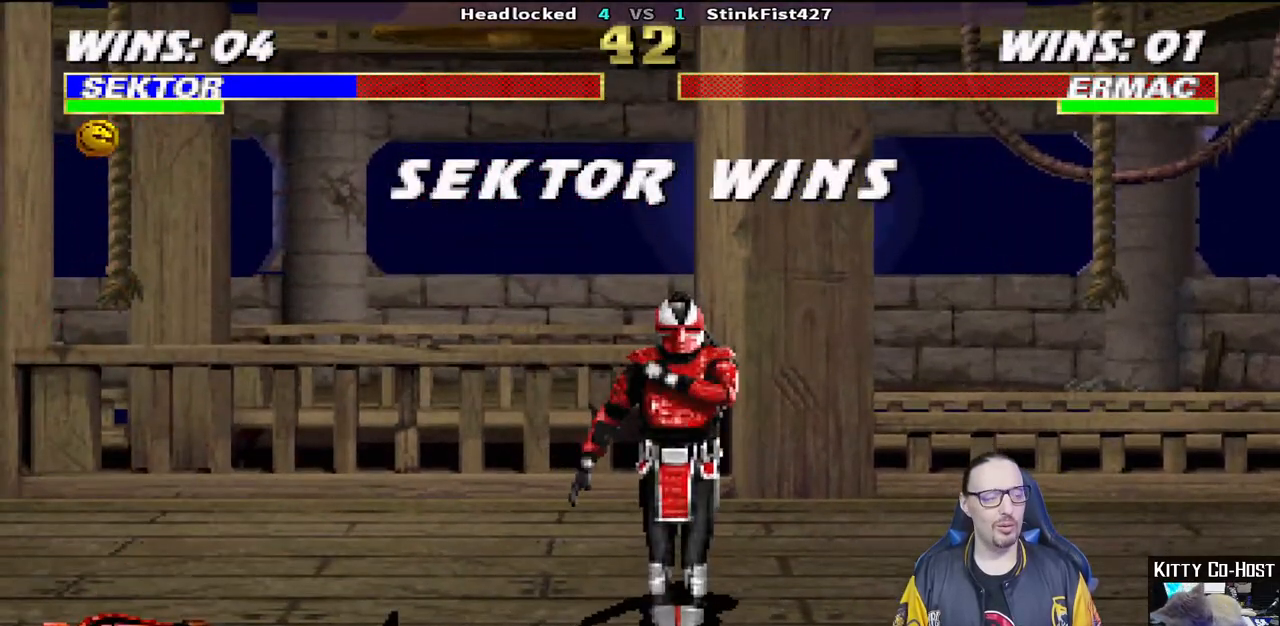
{"buttons": [], "left_stick": "center", "right_stick": "center", "events": []}
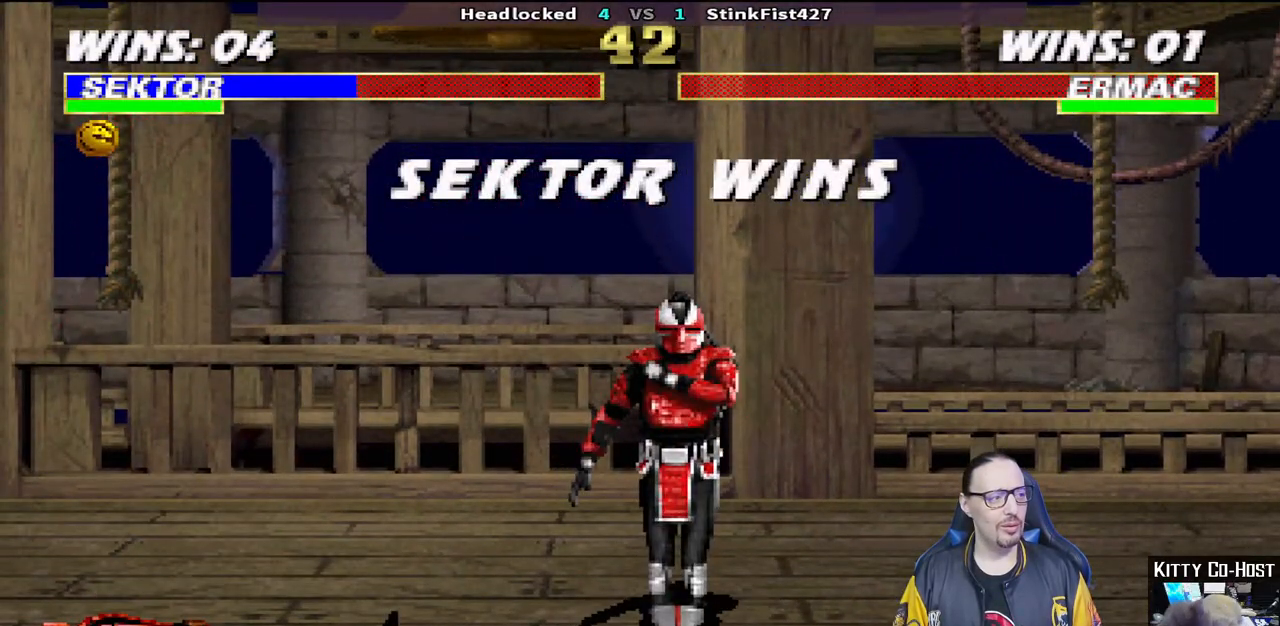
{"buttons": [], "left_stick": "center", "right_stick": "center", "events": []}